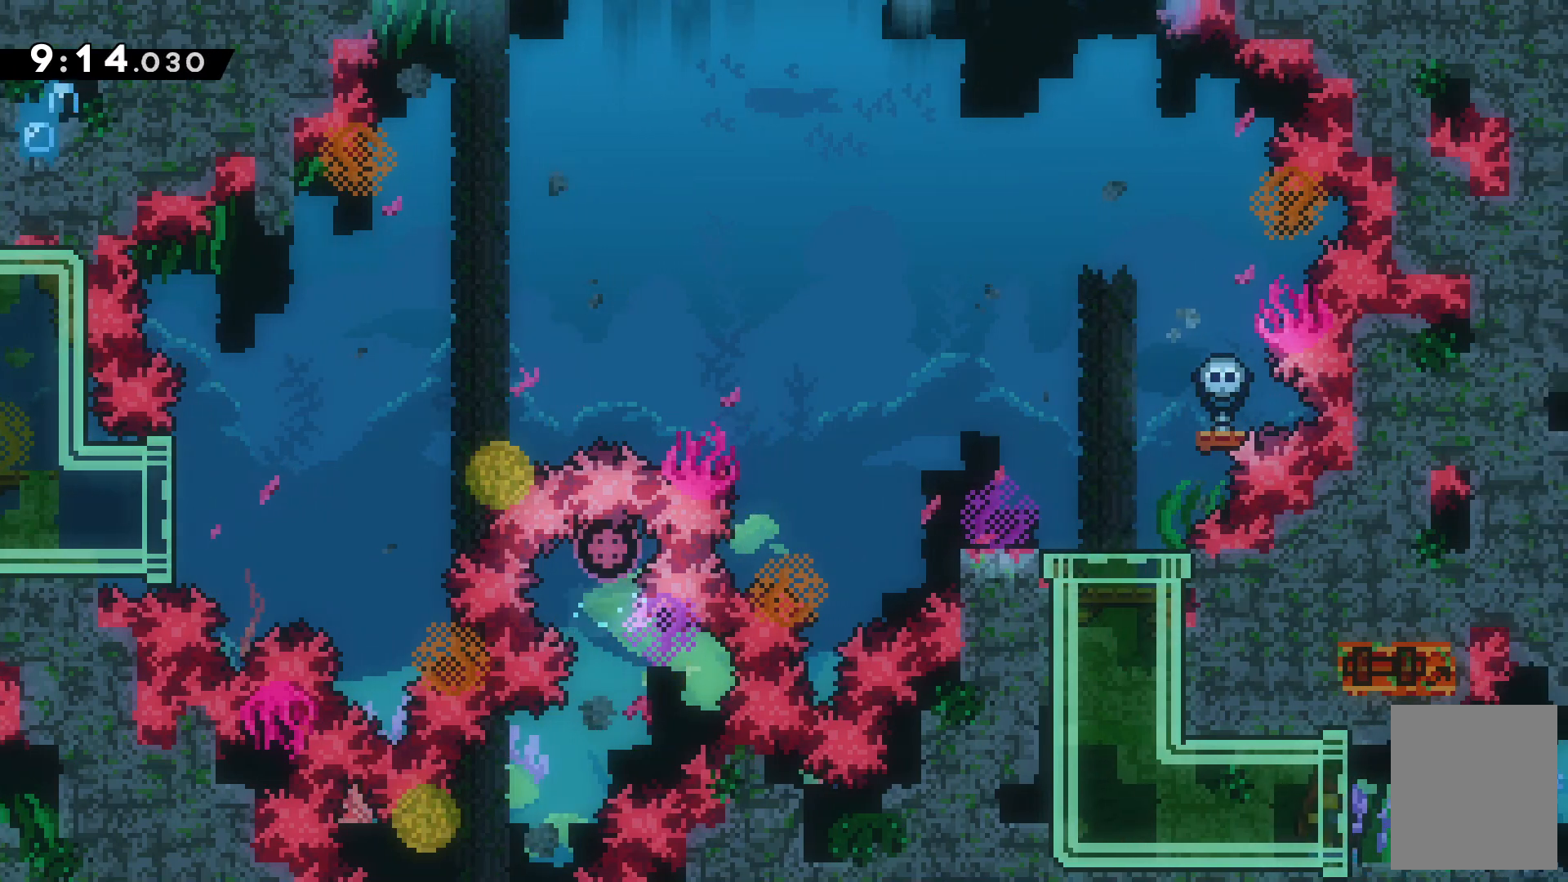
Gameplay with keyboard; each line is a JSON object with the keys held at the frame after it. "events" lists presses ("down") and releases ("up") of "c", "down", "escape", "left", "right", "tilde", "up", "x" and "z" between this image and that frame as [ms after this image, input, new state], when the widget could be followed in between. No other keys are recorded. Mouse input is not recorded.
{"keys": ["down", "left", "x"], "events": [[133, "left", "down"], [467, "x", "down"]]}
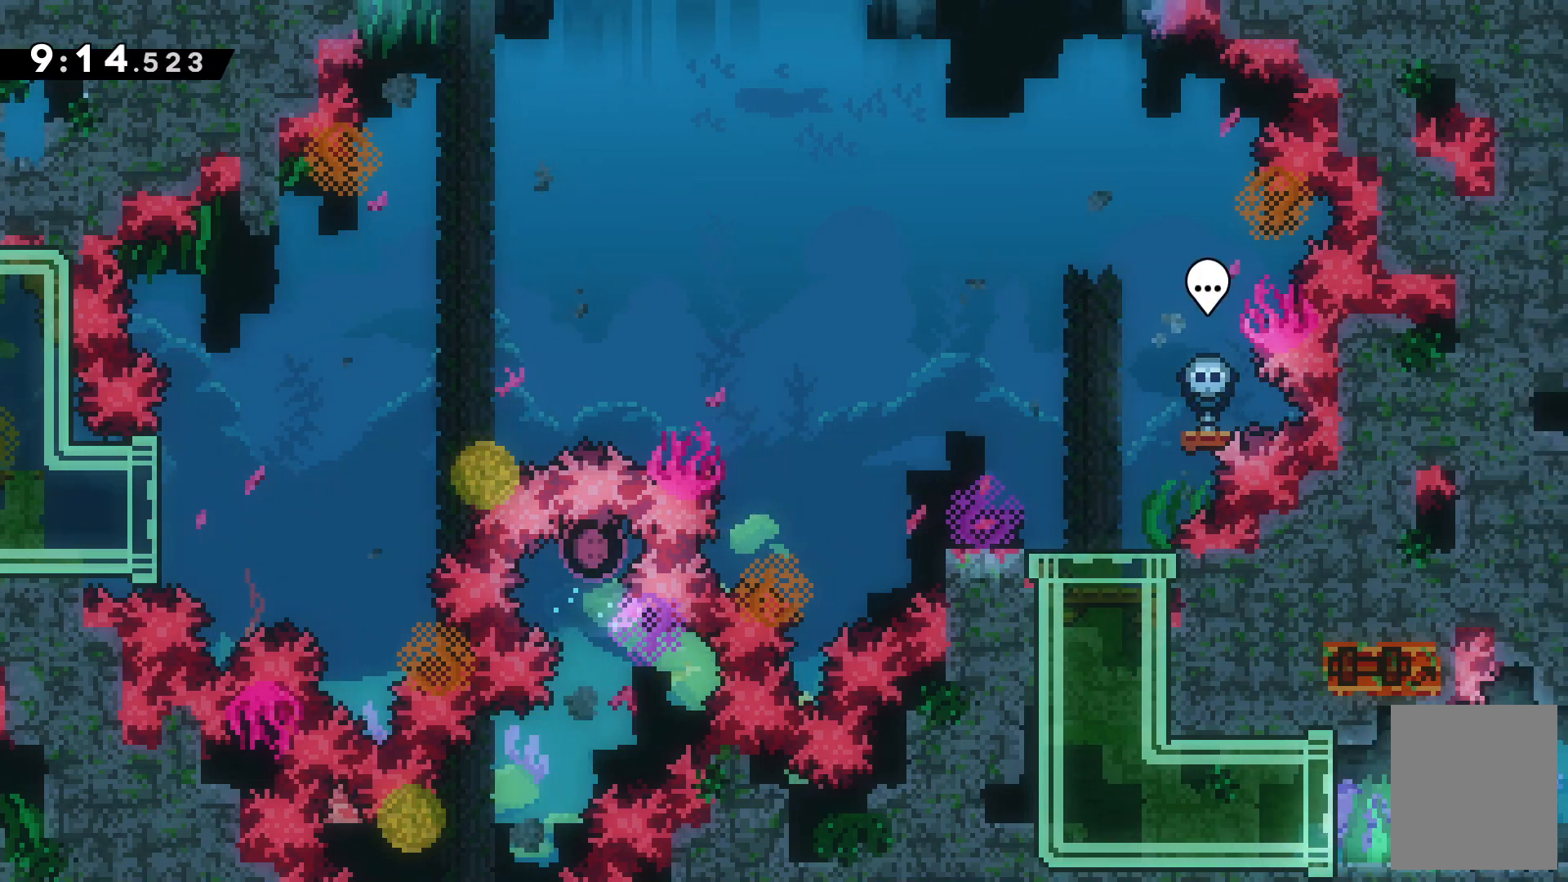
{"keys": ["down", "left", "x"]}
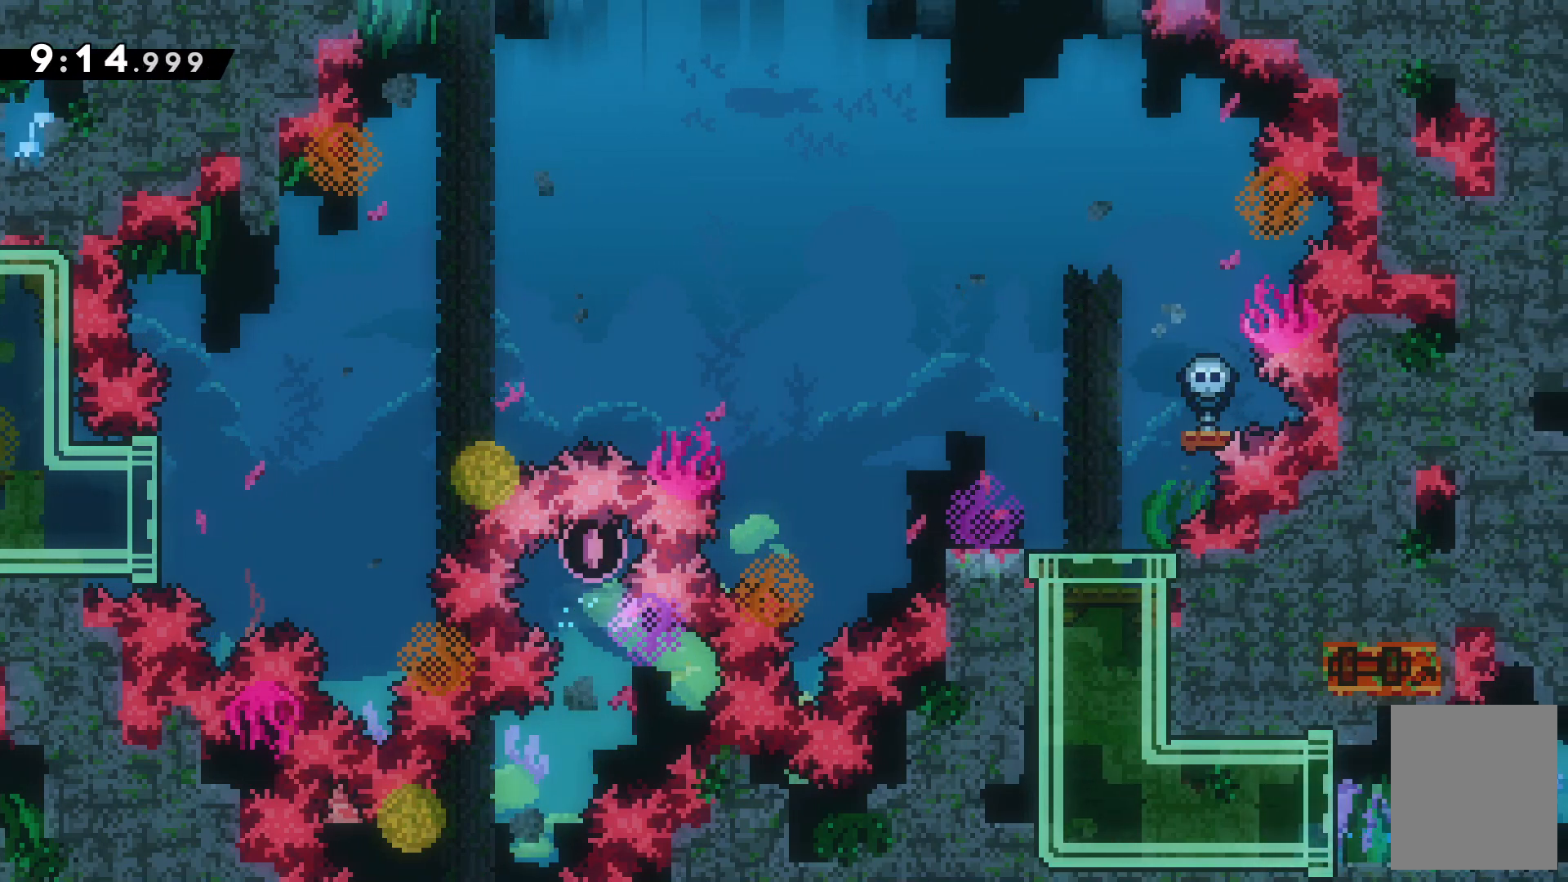
{"keys": [], "events": [[67, "x", "up"], [500, "down", "up"], [500, "left", "up"]]}
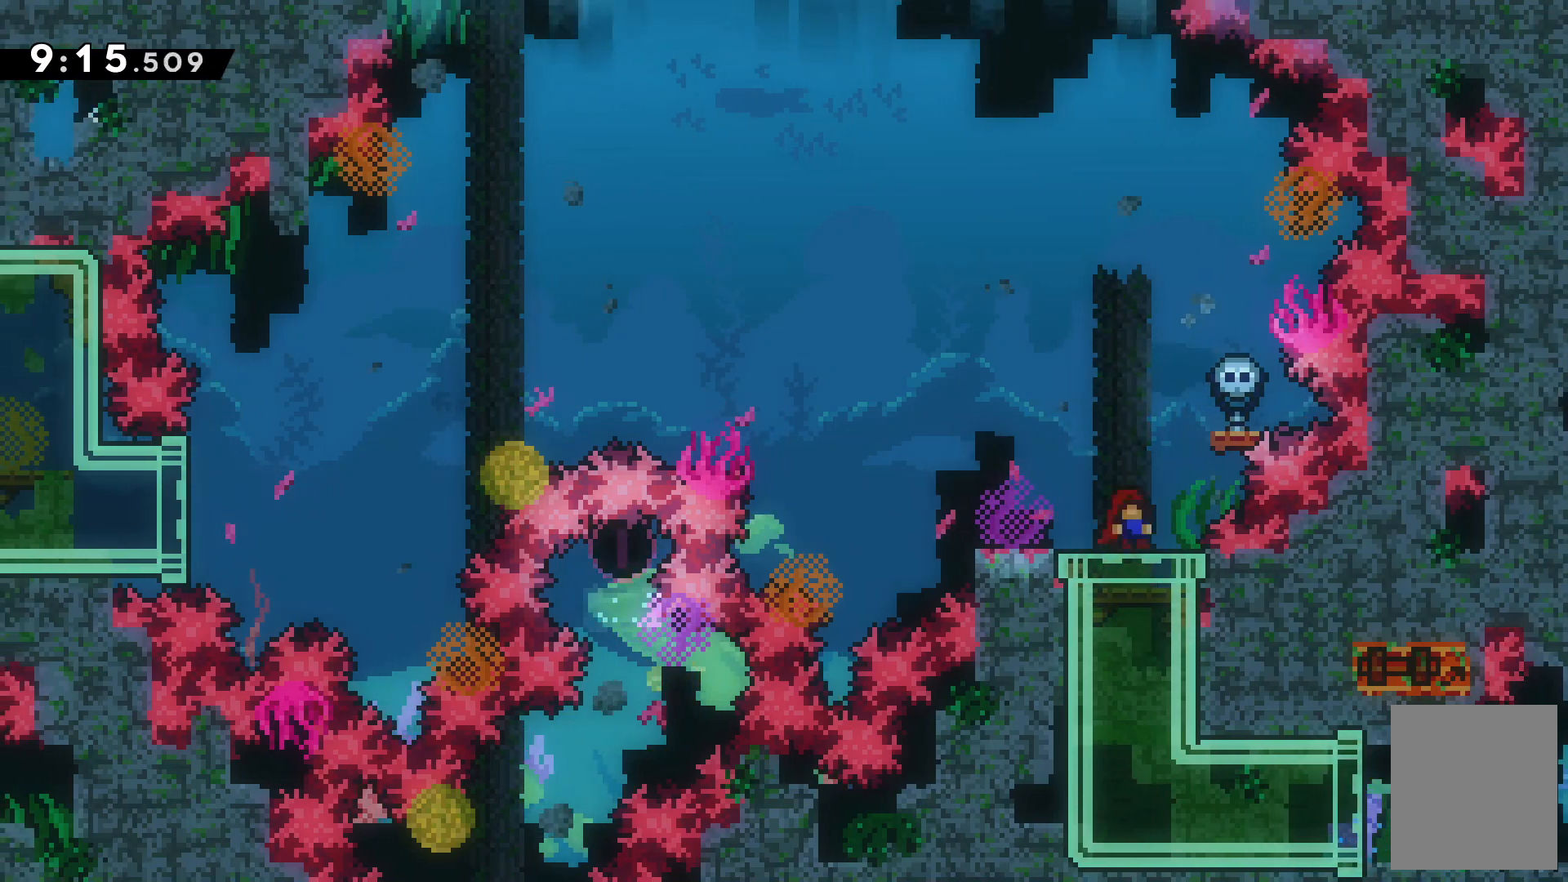
{"keys": [], "events": [[167, "left", "down"], [467, "left", "up"]]}